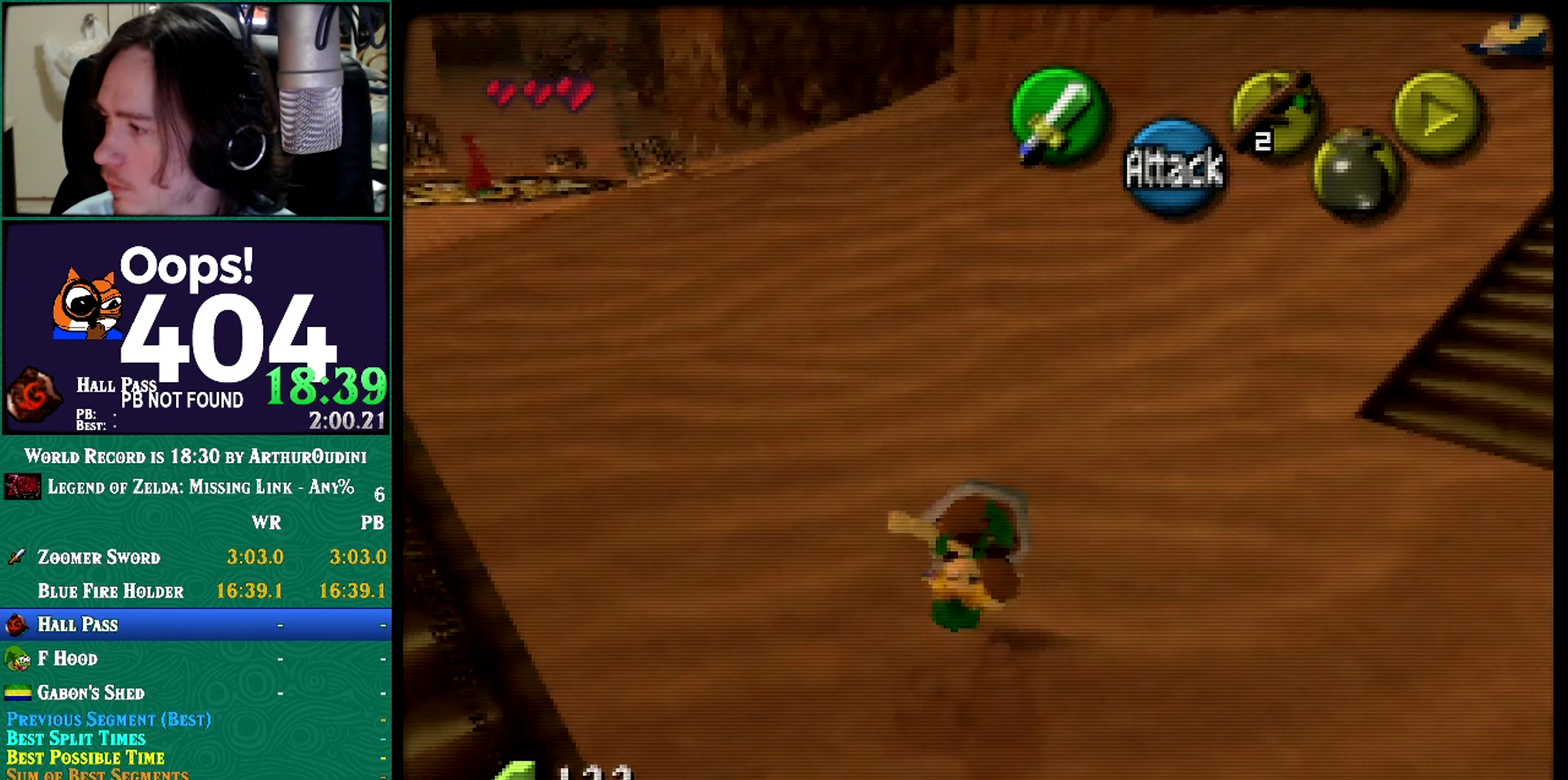
Gameplay with a controller (Nintendo layout); each line is a JSON object with the inputs held at the frame after it. "events" lists button and stick changes between this image and that frame as [ms after this image, input, new state], when the widget could be followed in between. Not read: L3 R3 START.
{"buttons": [], "left_stick": "up-left", "events": [[334, "left_stick", "up-left"]]}
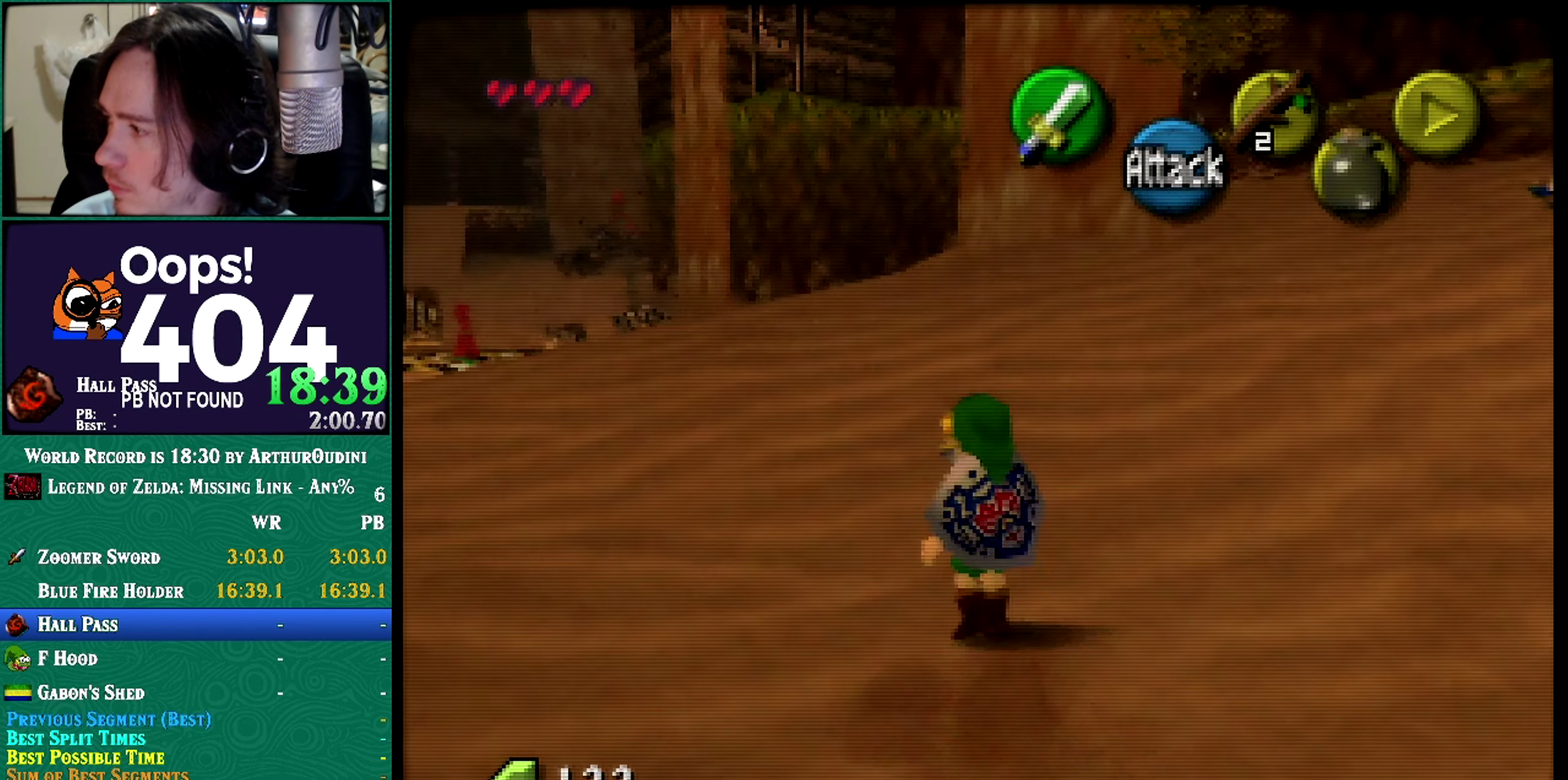
{"buttons": [], "left_stick": "up", "events": [[334, "left_stick", "up"]]}
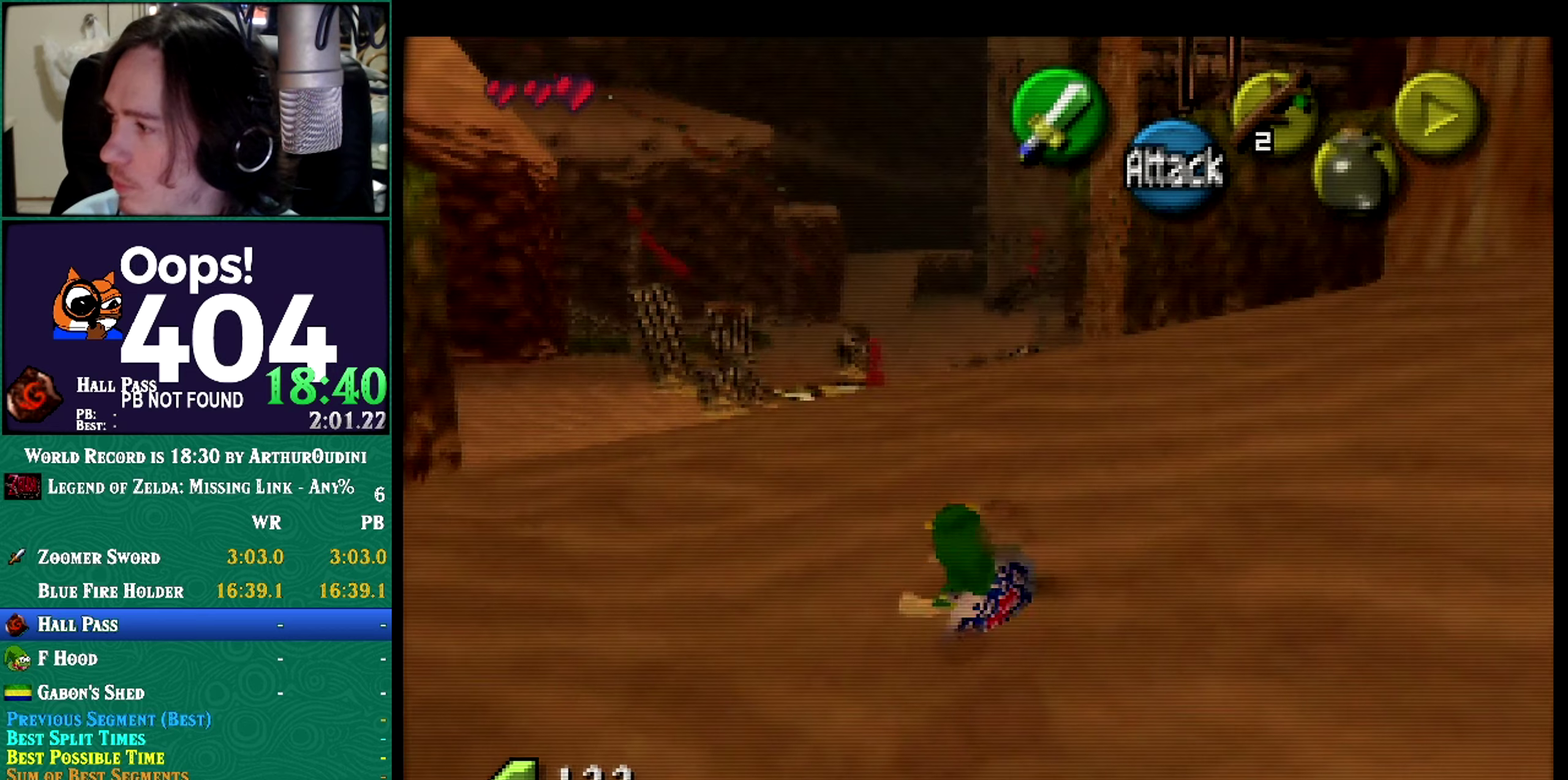
{"buttons": [], "left_stick": "up", "events": []}
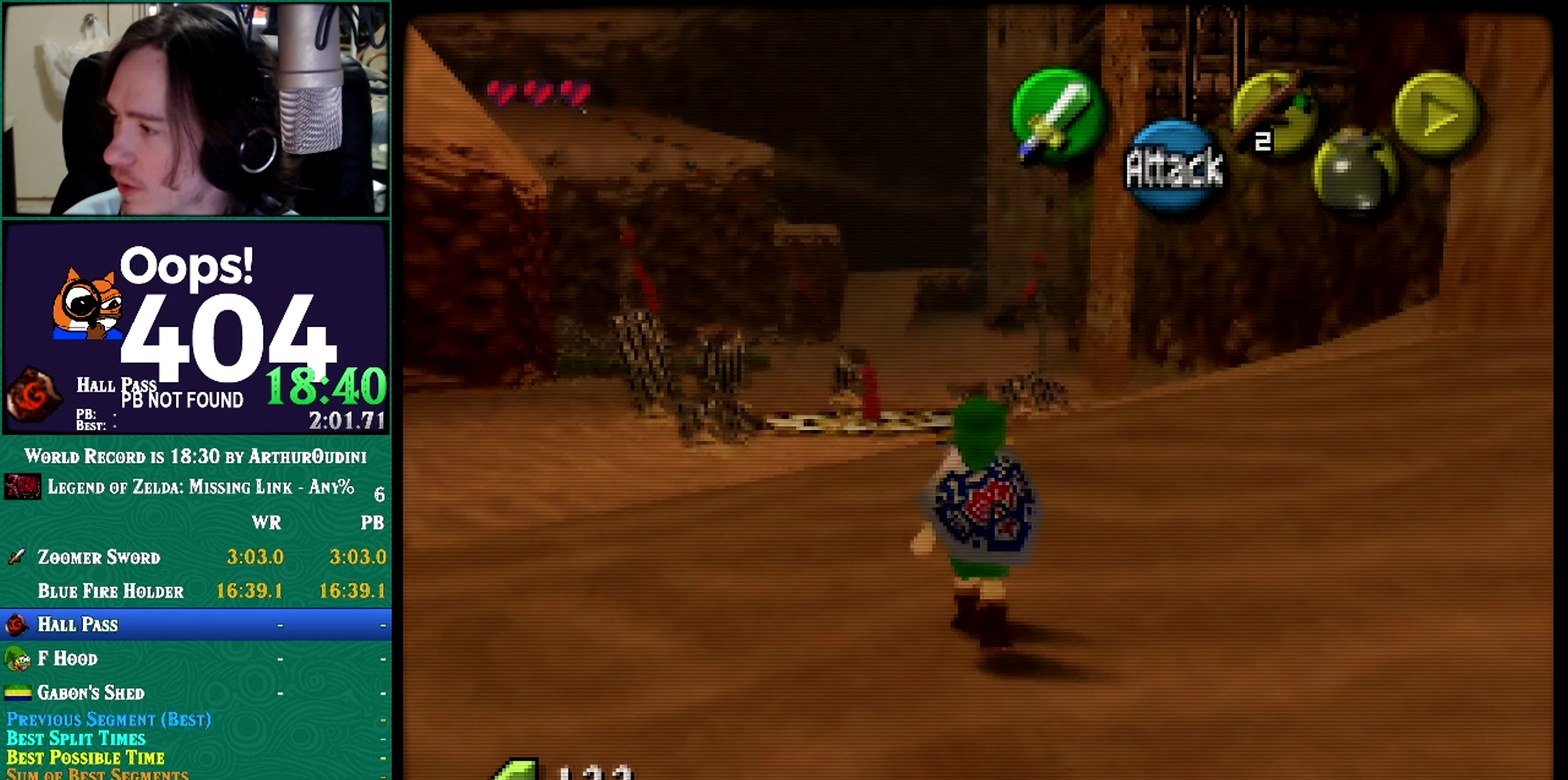
{"buttons": [], "left_stick": "center", "events": [[150, "A", "down"], [284, "A", "up"], [284, "left_stick", "center"]]}
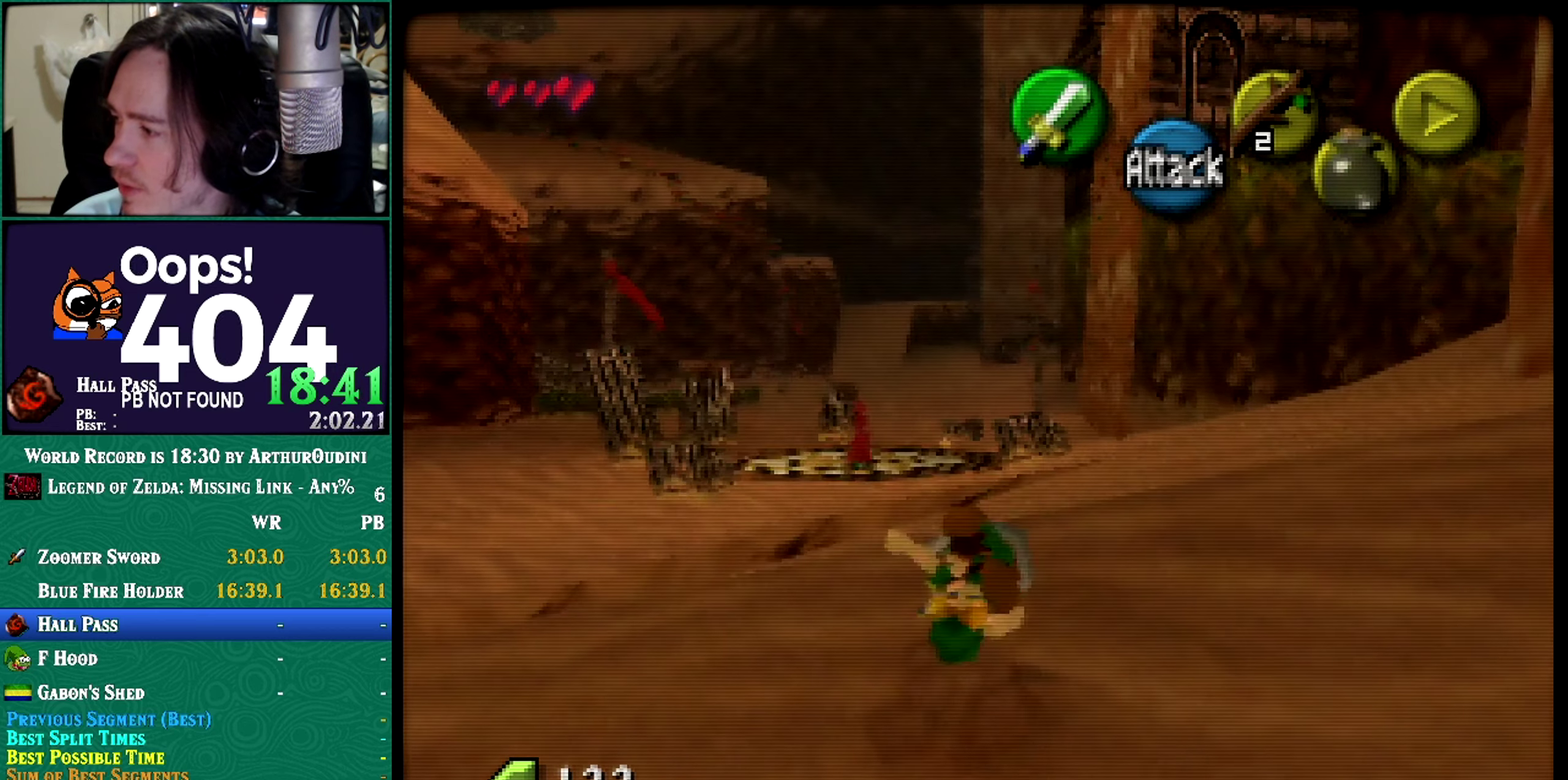
{"buttons": [], "left_stick": "up", "events": [[250, "left_stick", "up"], [300, "A", "down"], [300, "C_RIGHT", "down"], [300, "left_stick", "center"], [367, "A", "up"], [367, "C_RIGHT", "up"], [367, "left_stick", "up"]]}
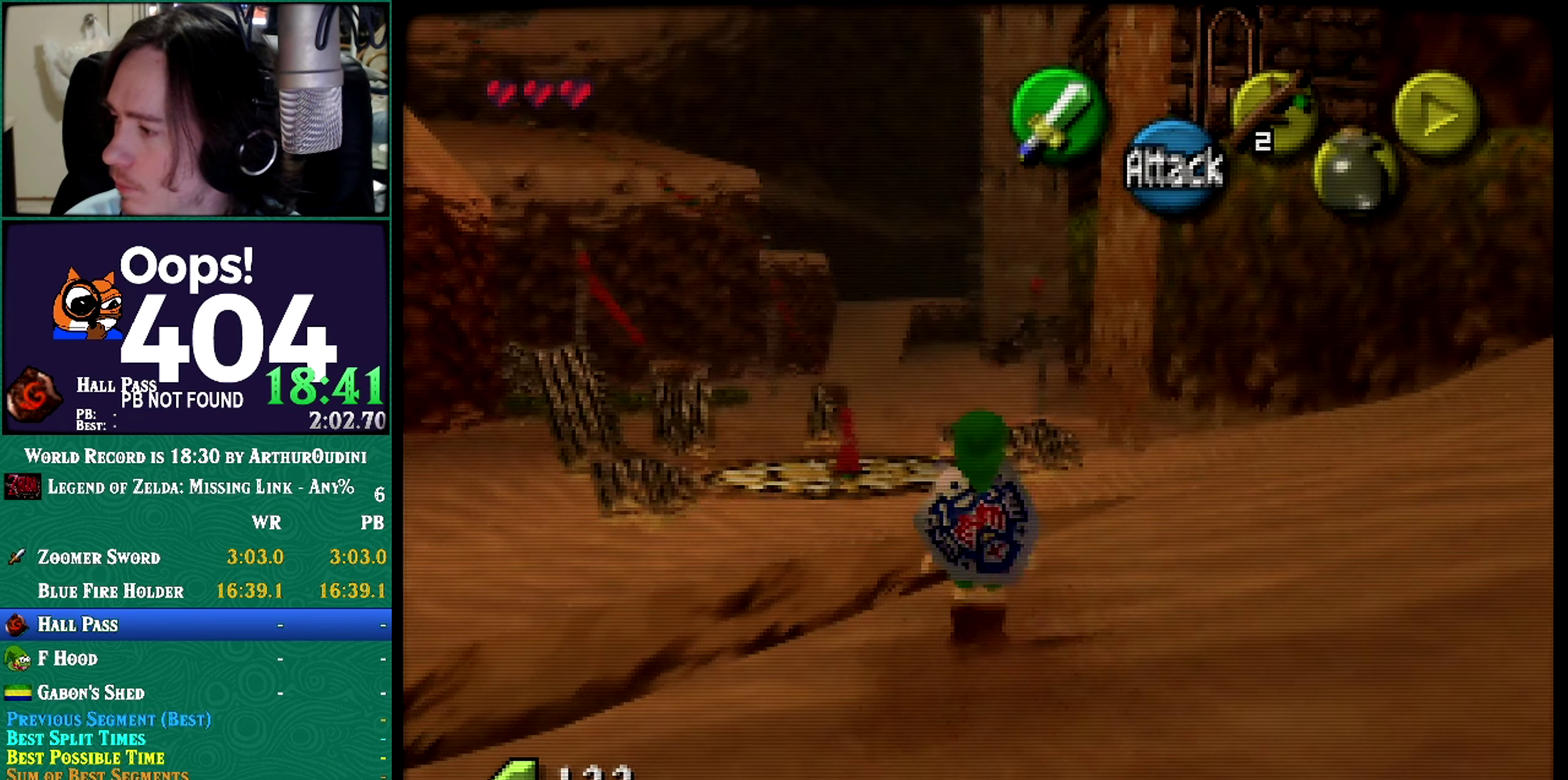
{"buttons": [], "left_stick": "up-right", "events": [[34, "left_stick", "up-right"]]}
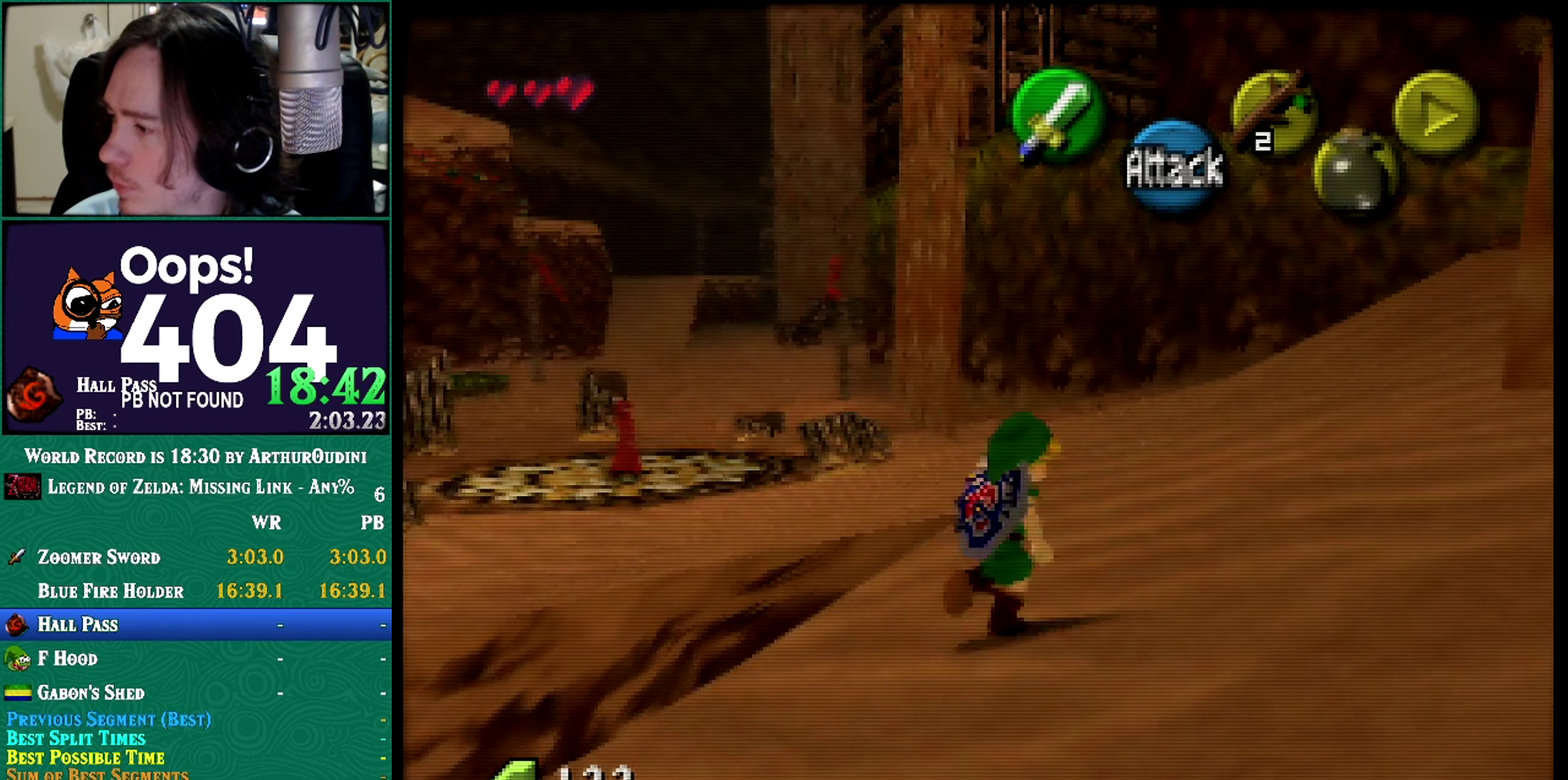
{"buttons": [], "left_stick": "up", "events": [[250, "A", "down"], [250, "C_UP", "down"], [250, "R1", "down"], [250, "Z", "down"], [250, "left_stick", "center"], [467, "A", "up"], [467, "C_UP", "up"], [467, "R1", "up"], [467, "Z", "up"], [467, "left_stick", "up"]]}
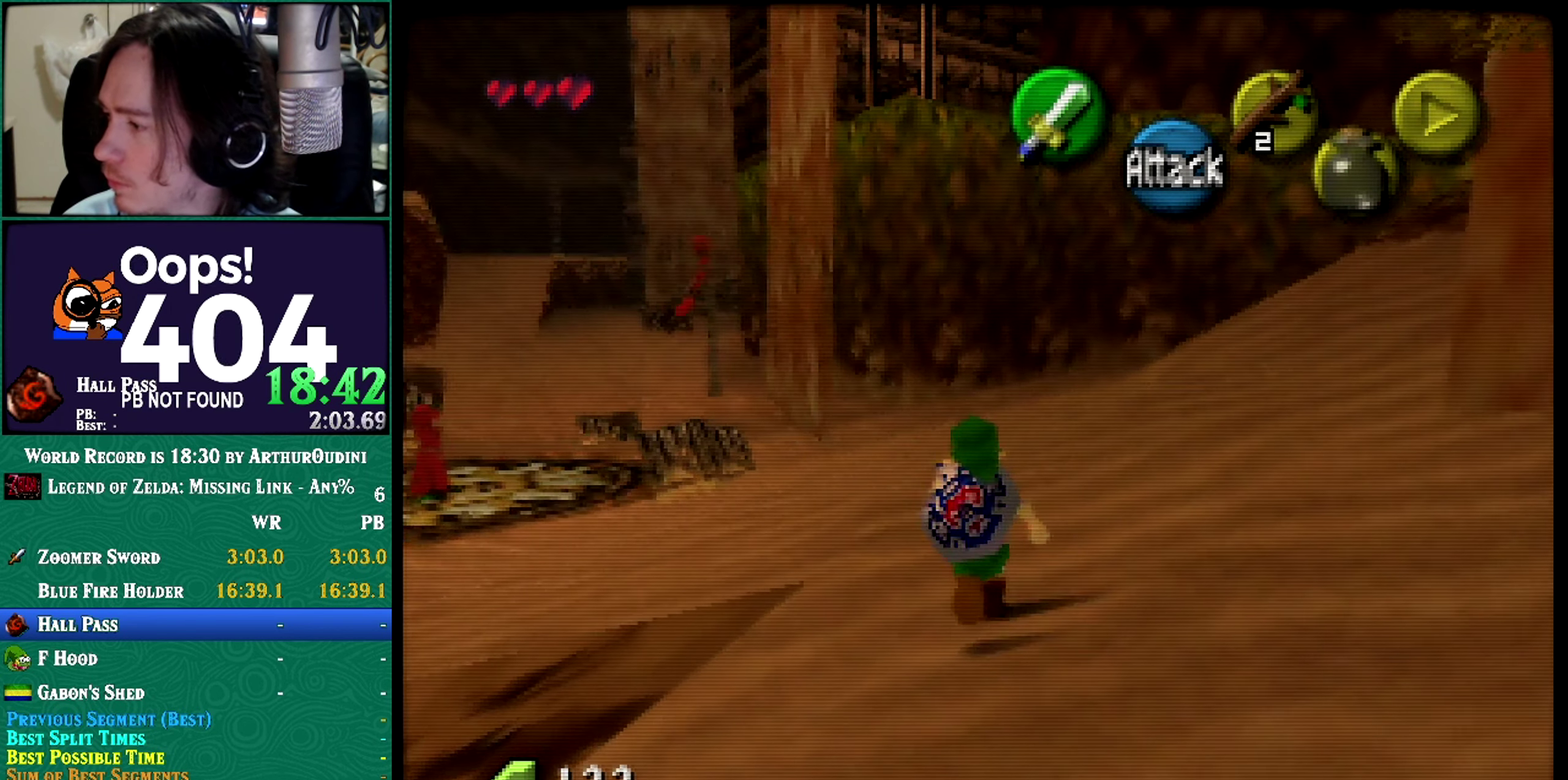
{"buttons": ["A", "Z"], "left_stick": "up", "events": [[200, "A", "down"], [200, "R1", "down"], [200, "left_stick", "center"], [483, "R1", "up"], [483, "Z", "down"], [483, "left_stick", "up"]]}
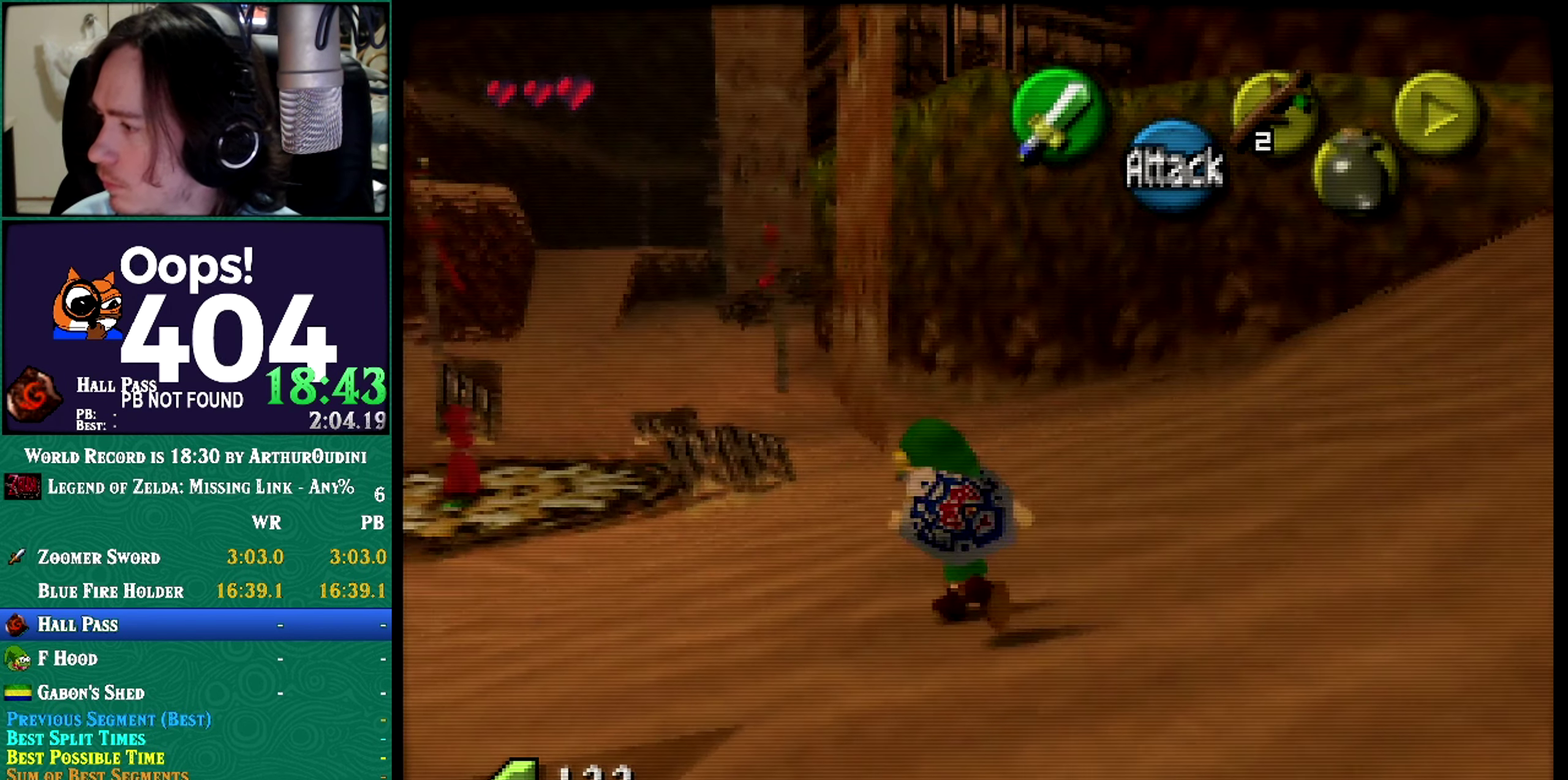
{"buttons": [], "left_stick": "up", "events": [[200, "A", "up"], [200, "Z", "up"]]}
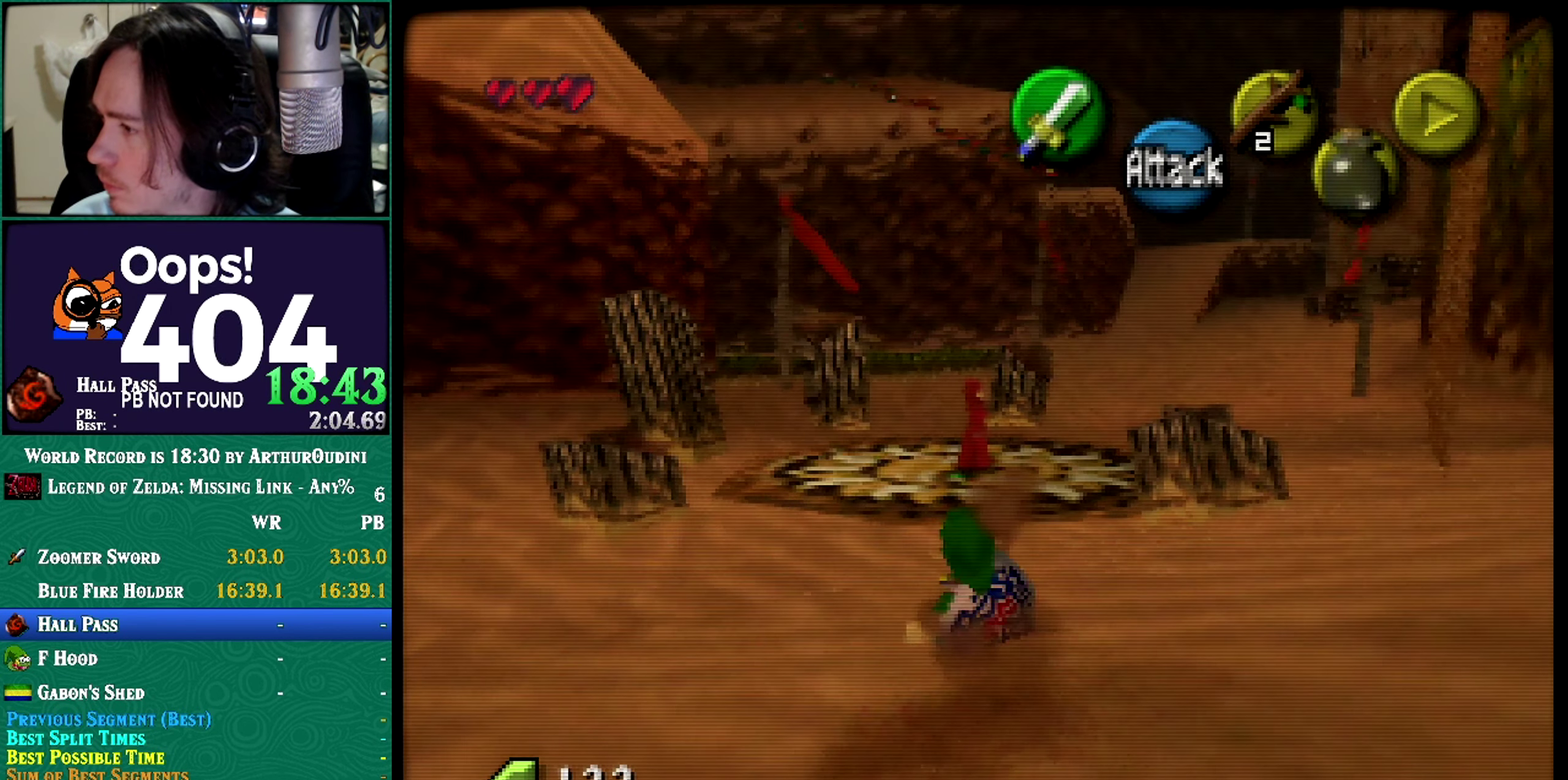
{"buttons": ["C_RIGHT"], "left_stick": "center"}
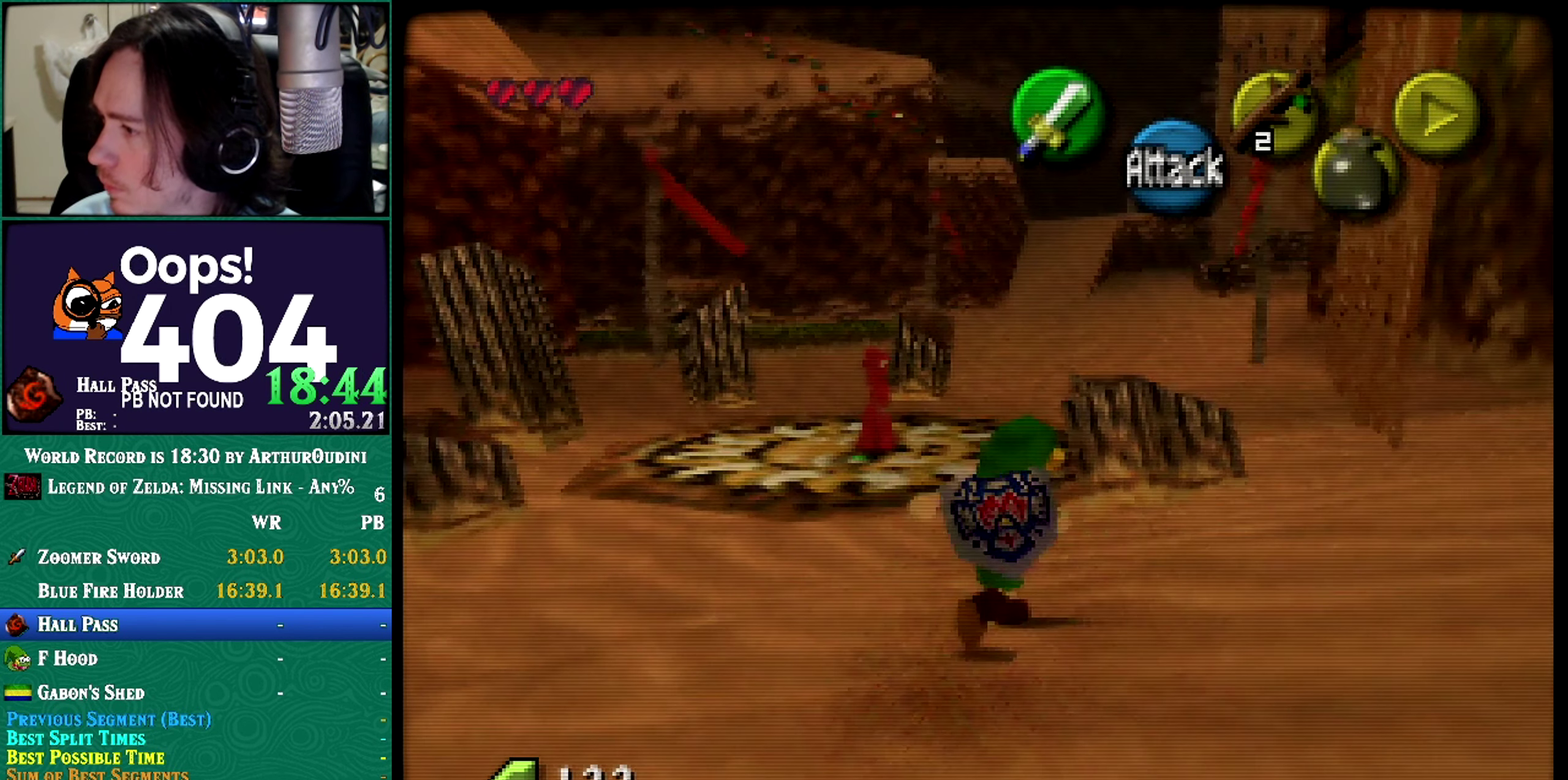
{"buttons": ["Z"], "left_stick": "down"}
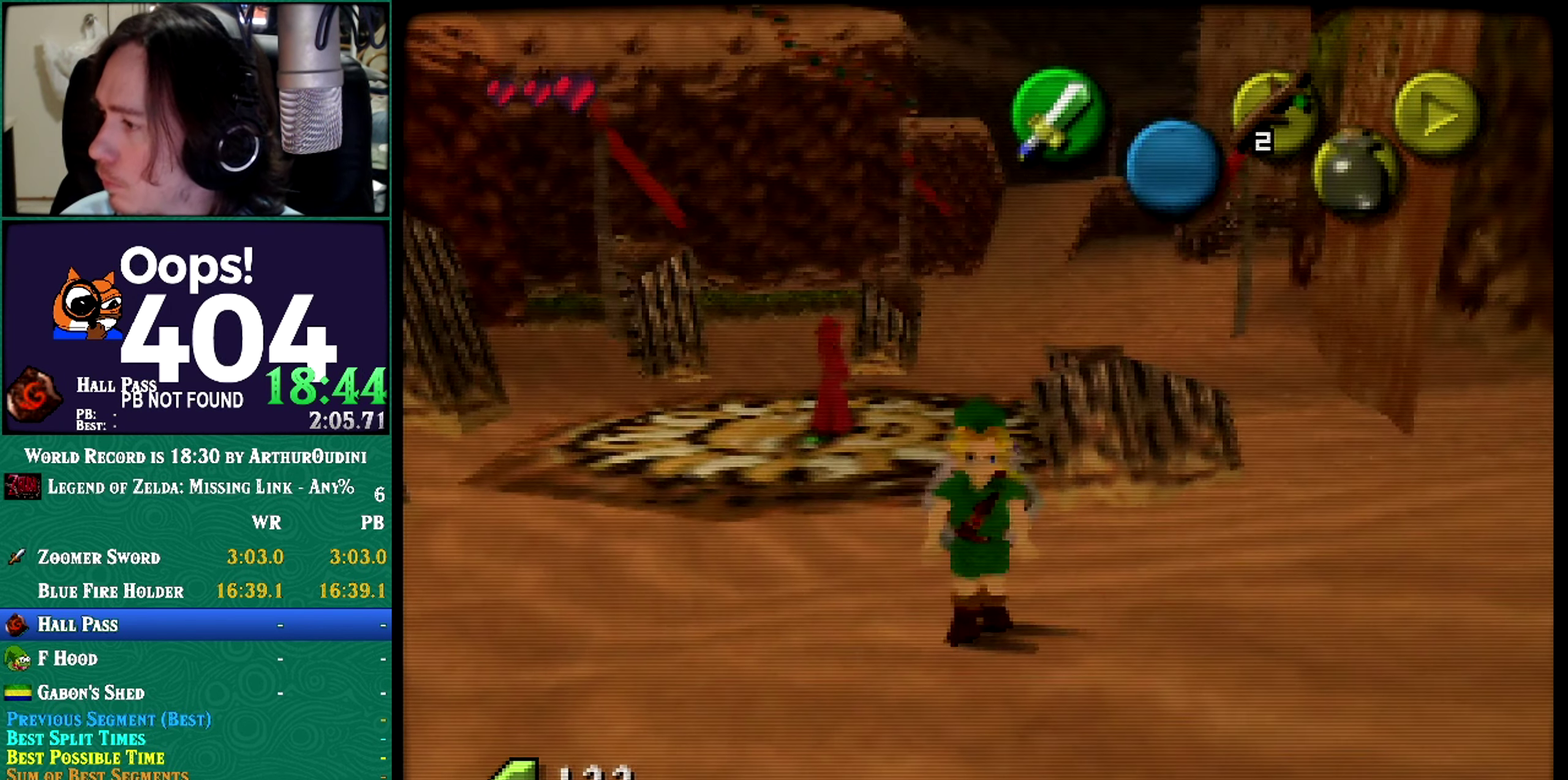
{"buttons": ["Z"], "left_stick": "down", "events": []}
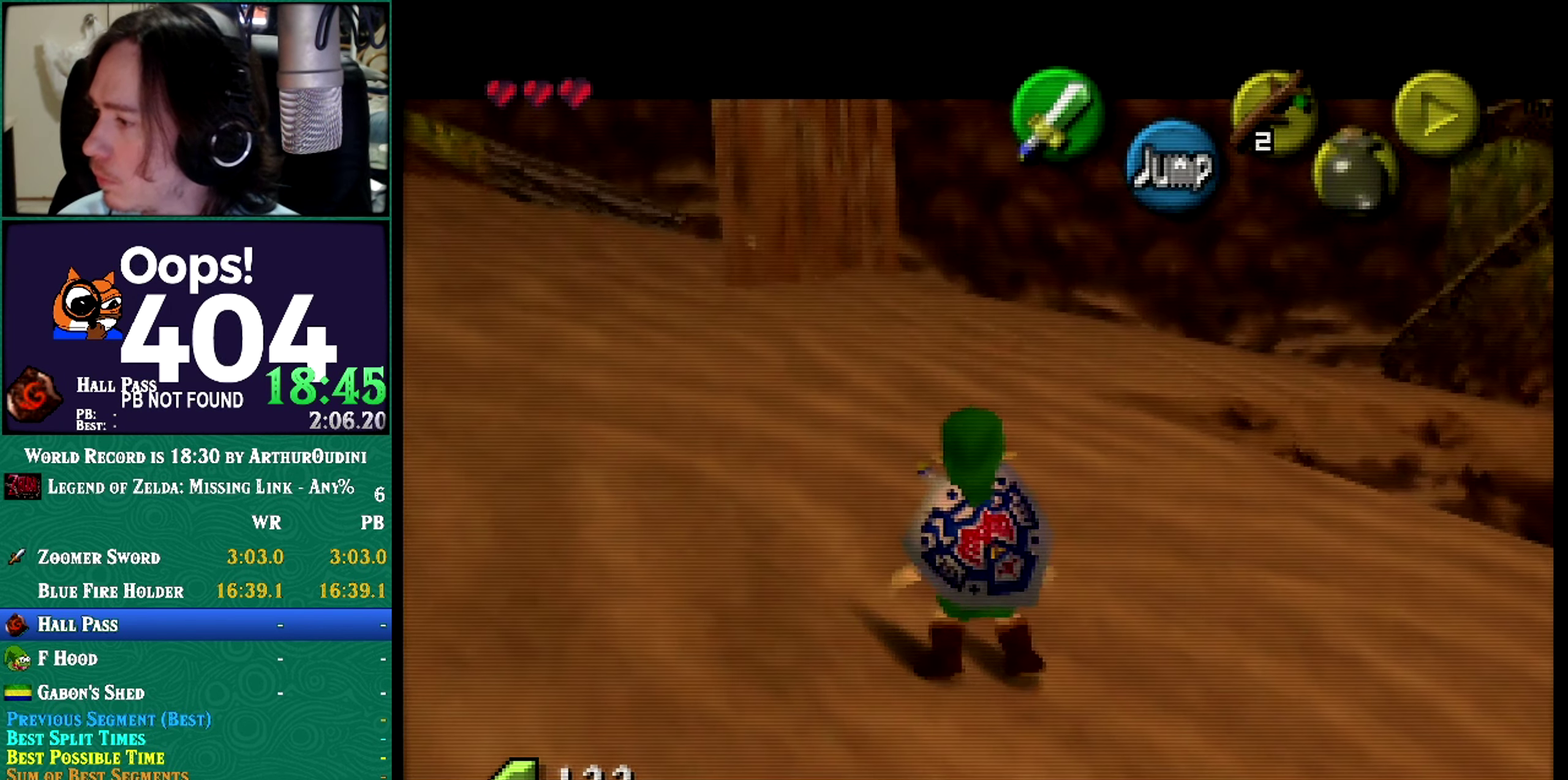
{"buttons": ["Z"], "left_stick": "down", "events": [[166, "R1", "down"], [283, "R1", "up"], [333, "R1", "down"], [400, "R1", "up"]]}
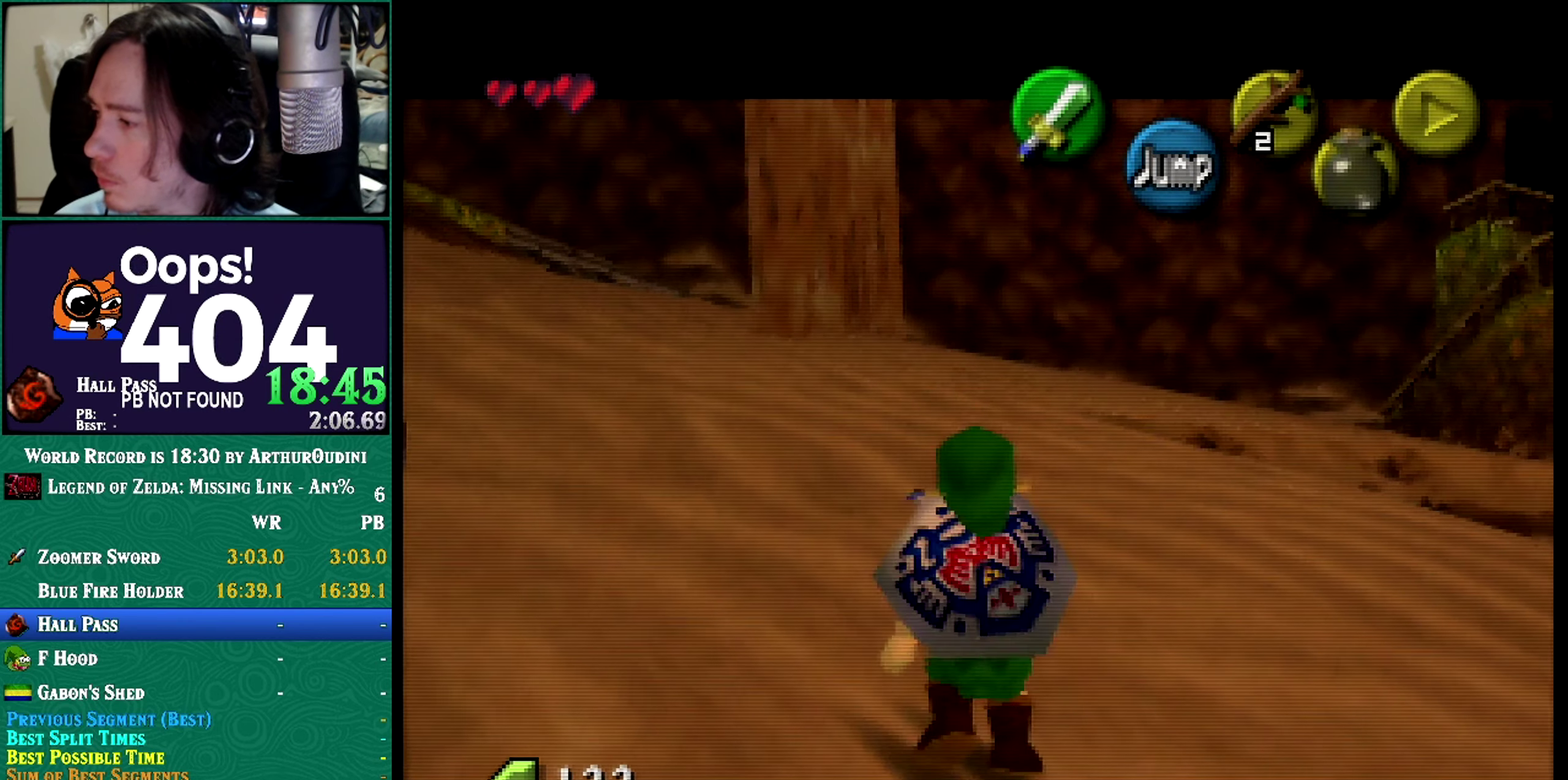
{"buttons": ["Z"], "left_stick": "down", "events": [[83, "Z", "up"], [83, "left_stick", "center"], [283, "R1", "down"], [283, "Z", "down"], [283, "left_stick", "down"], [467, "R1", "up"]]}
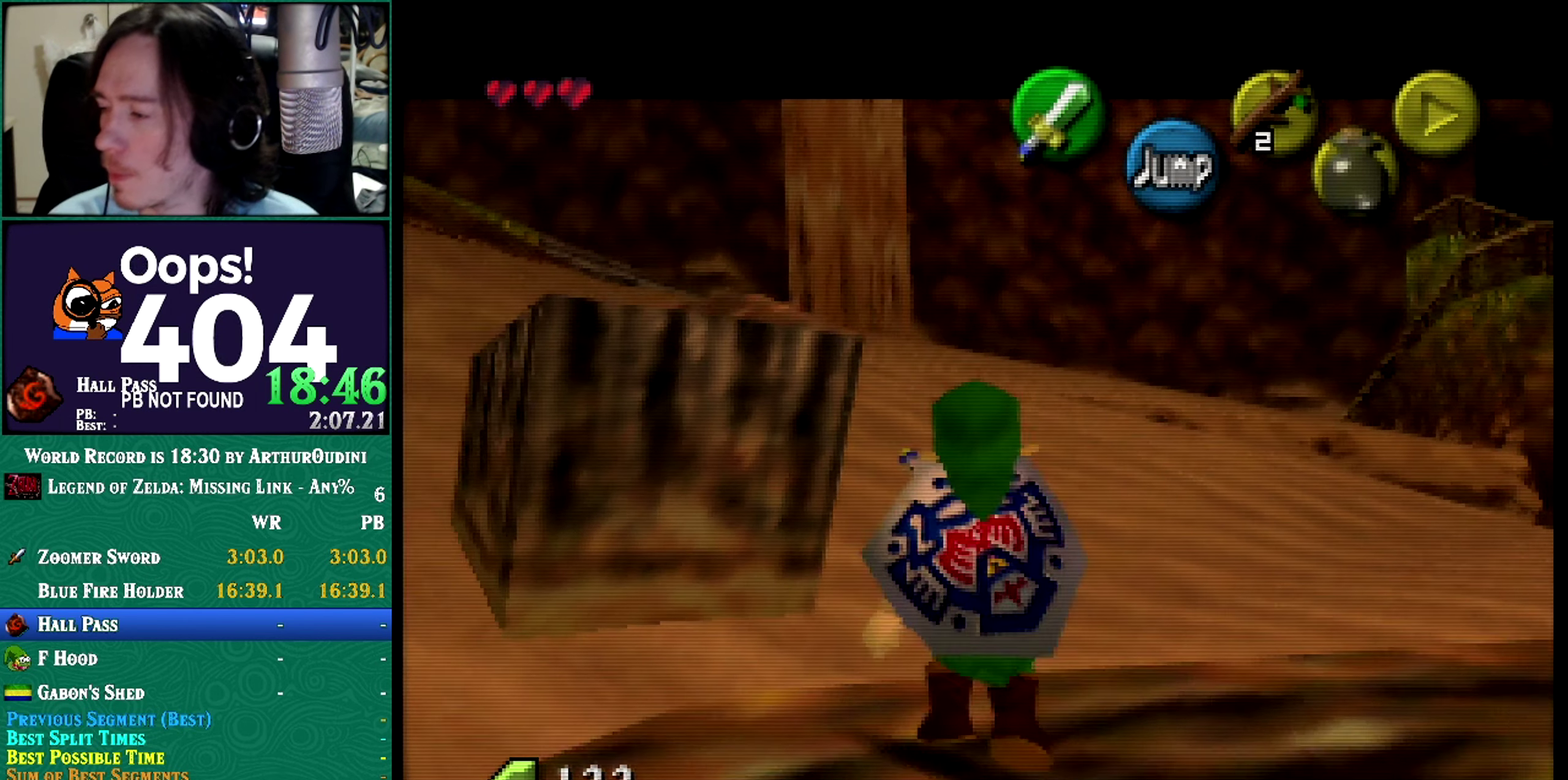
{"buttons": ["Z"], "left_stick": "down", "events": [[184, "Z", "up"], [184, "left_stick", "center"], [367, "Z", "down"], [367, "left_stick", "down"]]}
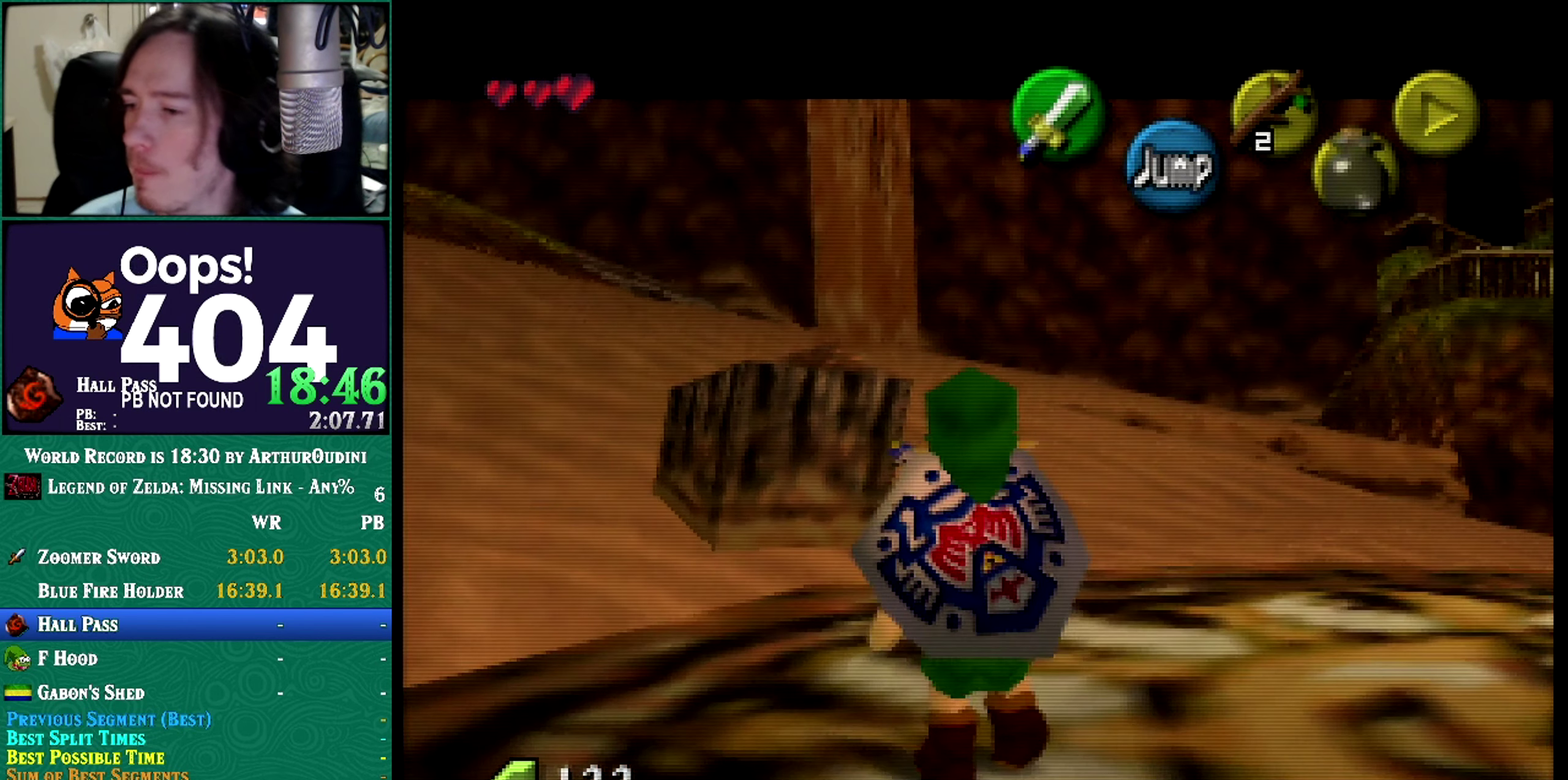
{"buttons": ["R1", "Z"], "left_stick": "down", "events": [[83, "R1", "down"], [317, "R1", "up"], [400, "A", "down"], [400, "C_RIGHT", "down"], [400, "Z", "up"], [400, "left_stick", "center"], [467, "A", "up"], [467, "C_RIGHT", "up"], [467, "R1", "down"], [467, "Z", "down"], [467, "left_stick", "down"]]}
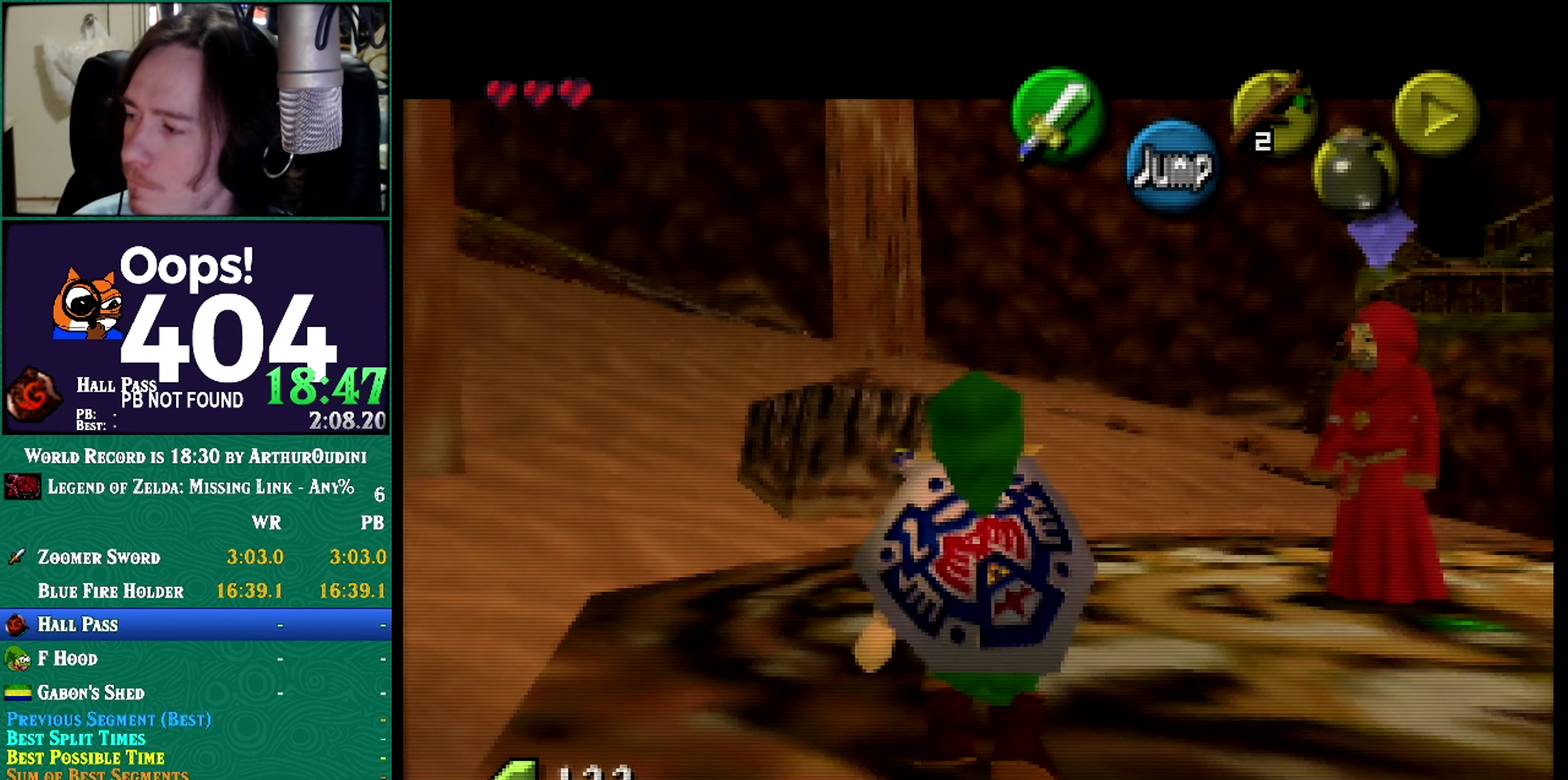
{"buttons": ["Z"], "left_stick": "down", "events": [[17, "R1", "up"], [84, "R1", "down"], [184, "R1", "up"]]}
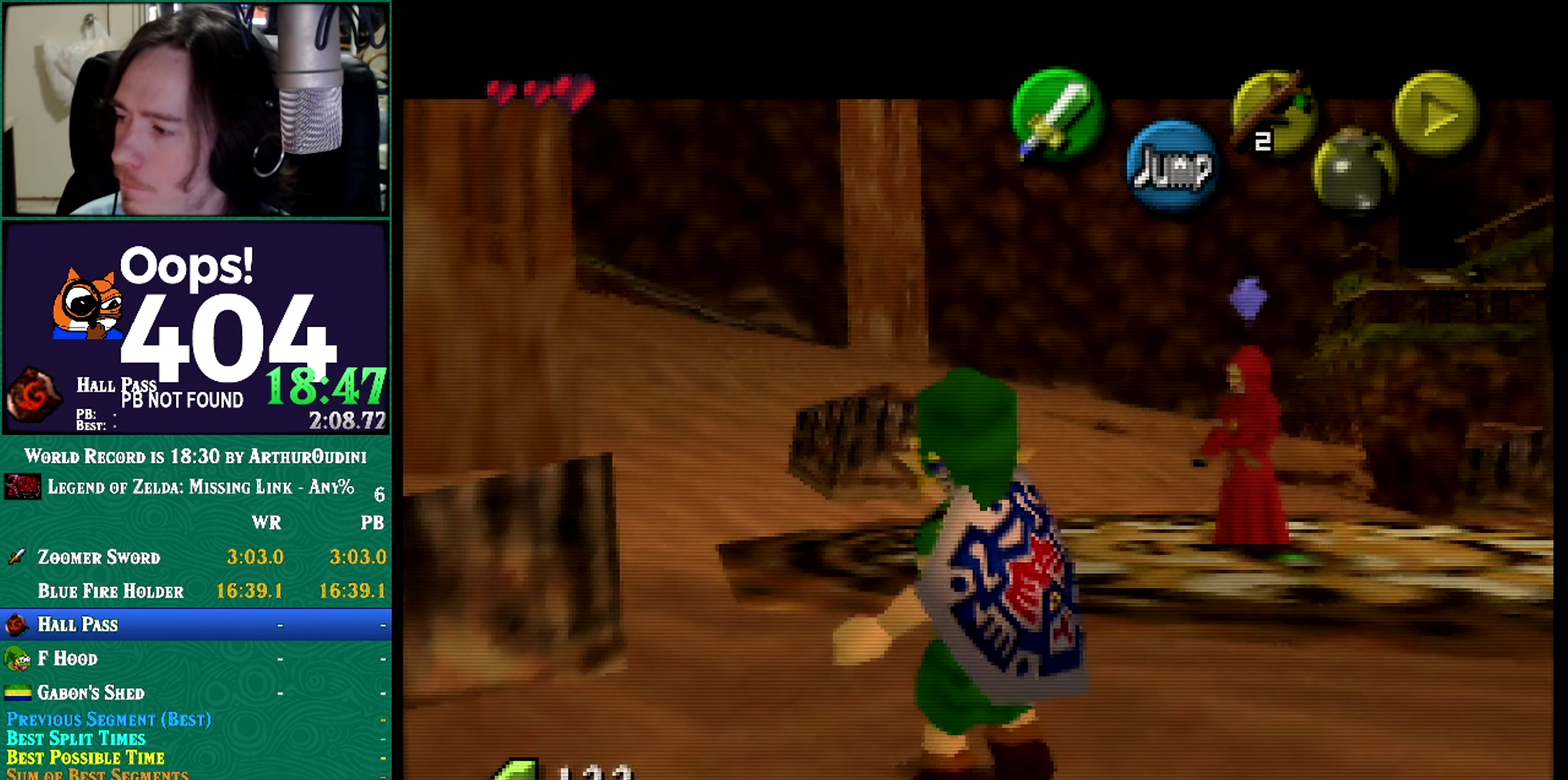
{"buttons": ["Z"], "left_stick": "down", "events": [[367, "R1", "down"], [500, "R1", "up"]]}
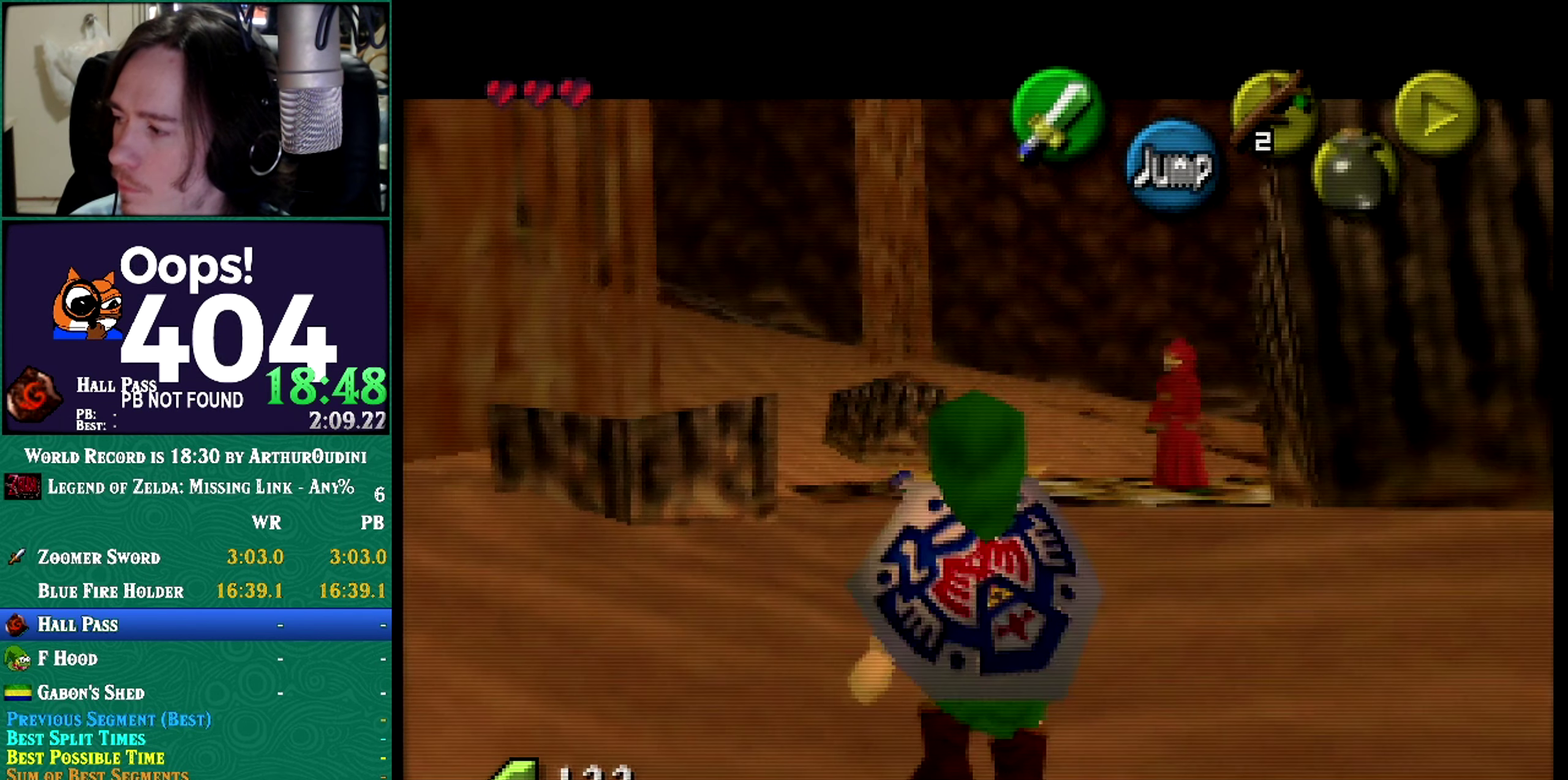
{"buttons": ["R1", "Z"], "left_stick": "down", "events": [[217, "R1", "down"]]}
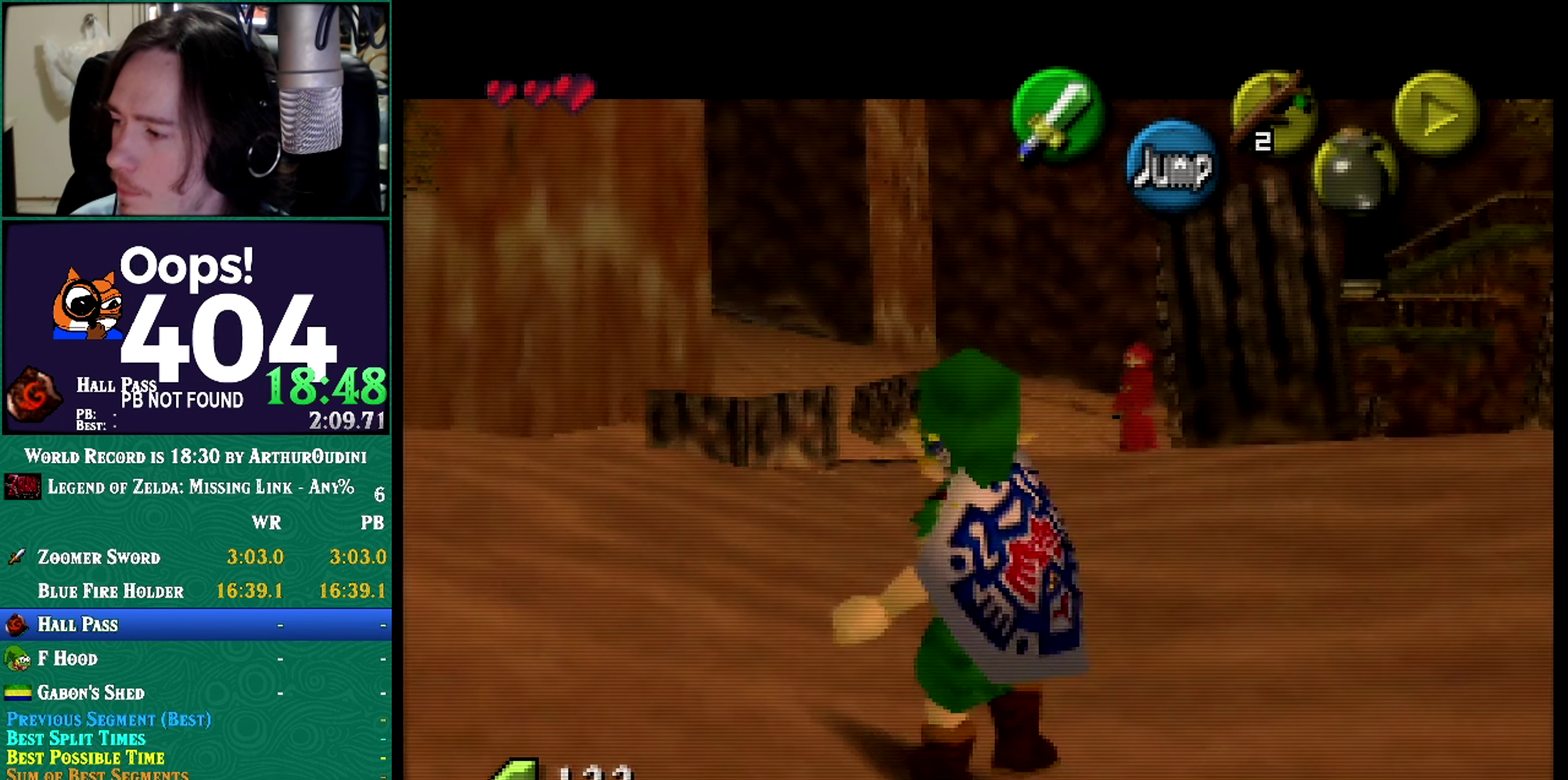
{"buttons": ["Z"], "left_stick": "down", "events": [[217, "Z", "up"], [217, "left_stick", "center"], [283, "Z", "down"], [283, "left_stick", "down"], [350, "R1", "up"]]}
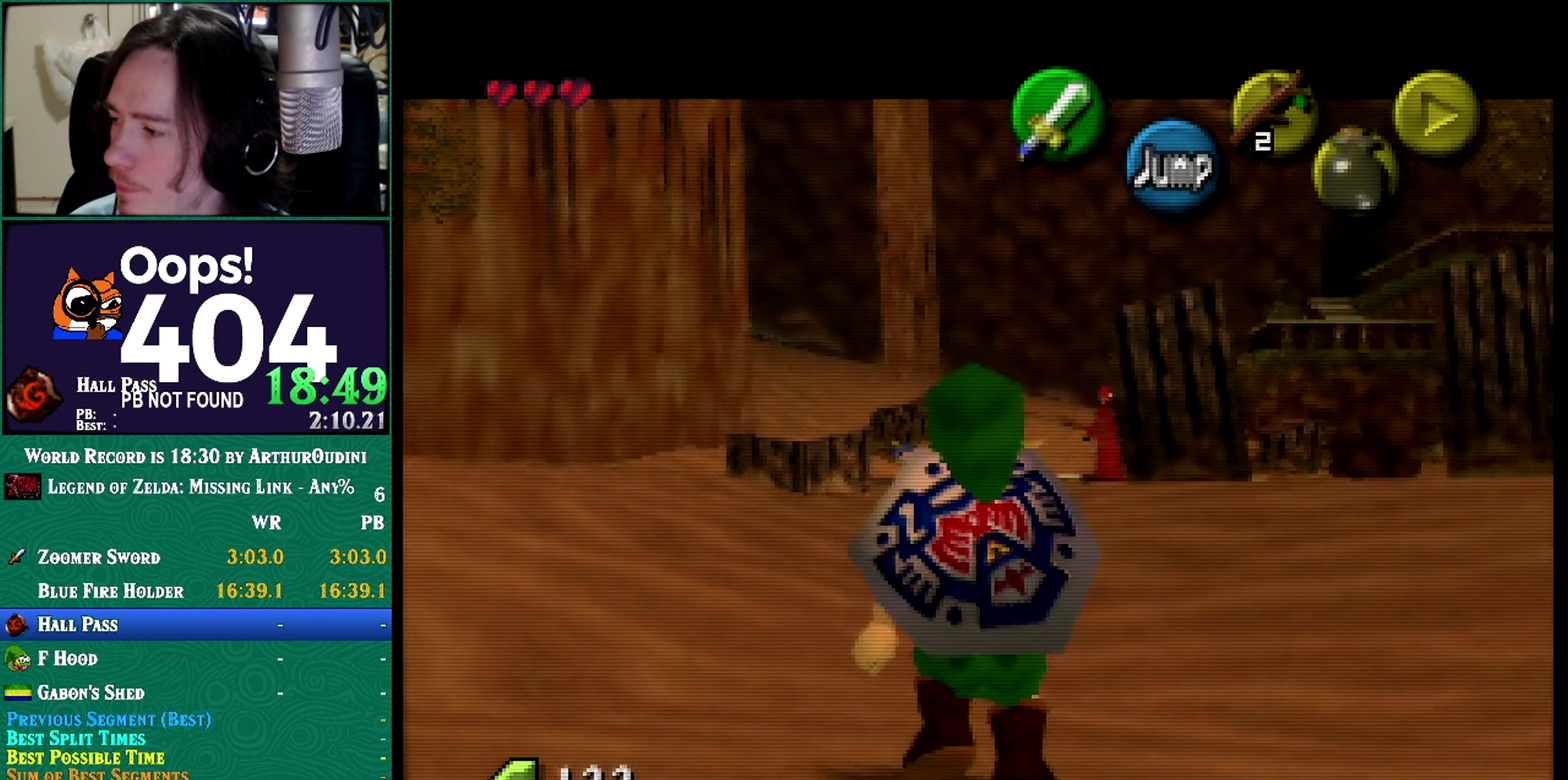
{"buttons": ["Z"], "left_stick": "down", "events": [[251, "R1", "down"], [467, "R1", "up"]]}
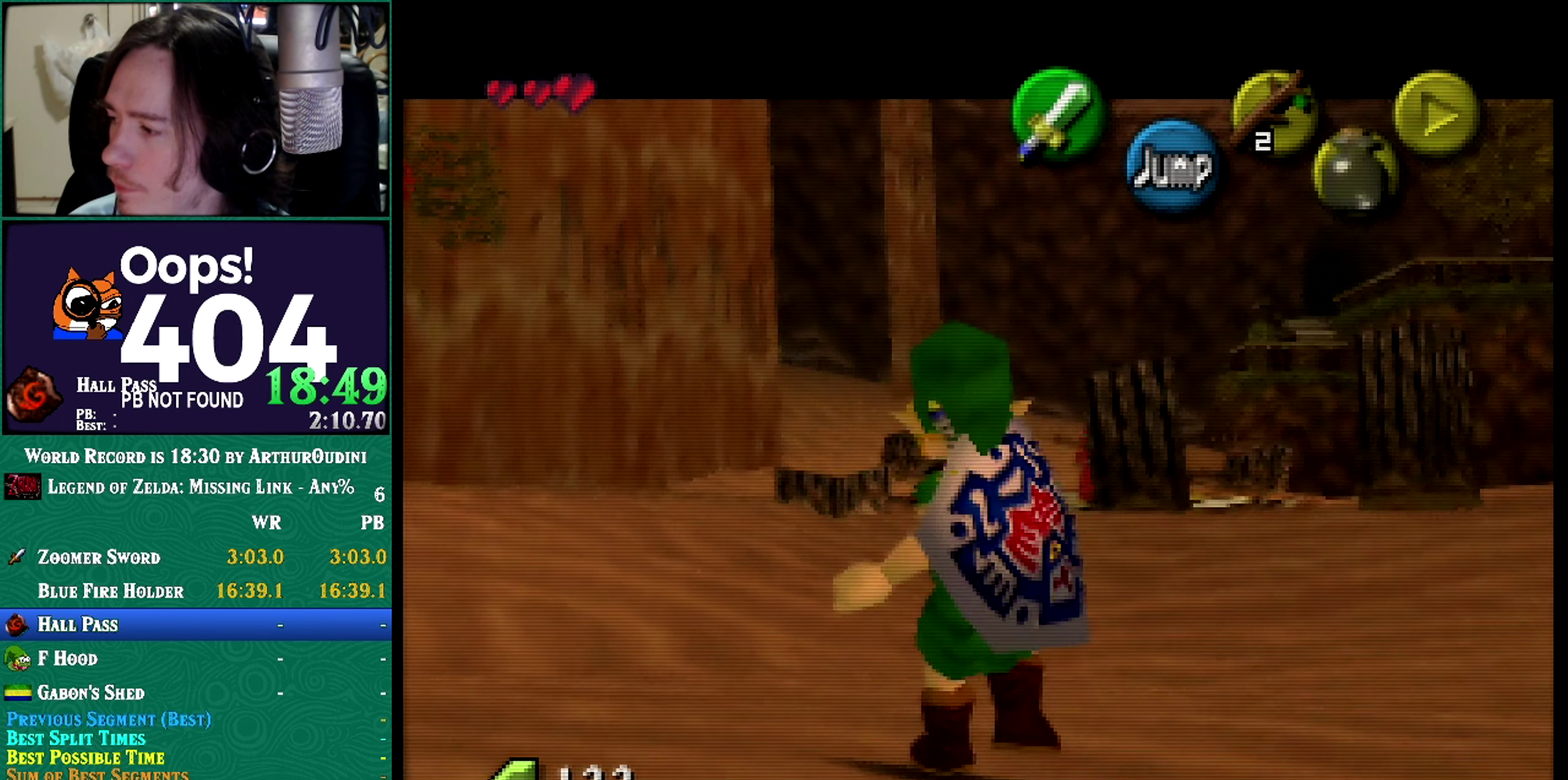
{"buttons": ["Z"], "left_stick": "down", "events": [[100, "R1", "down"], [467, "R1", "up"]]}
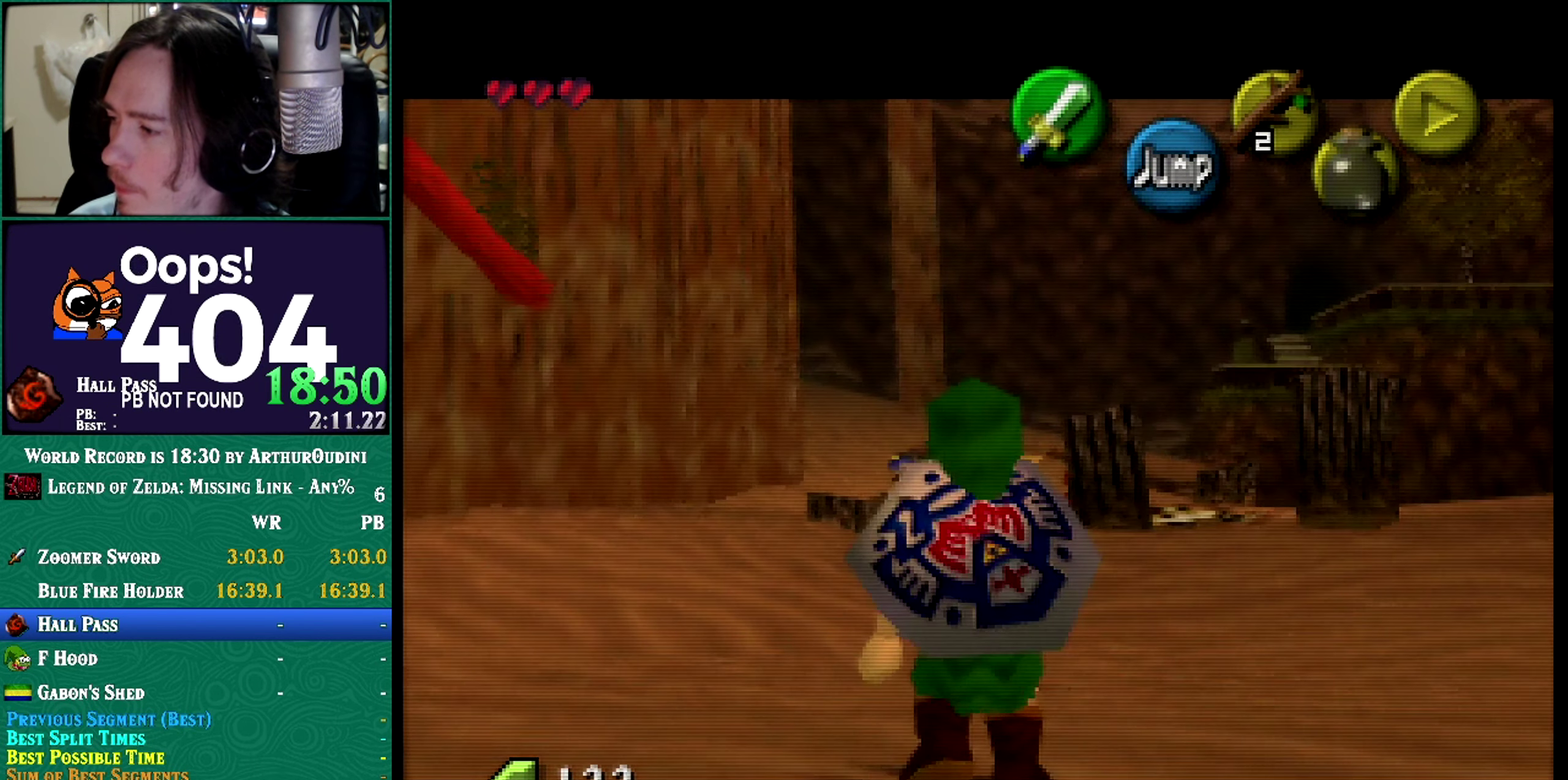
{"buttons": ["Z"], "left_stick": "down", "events": [[34, "R1", "down"], [434, "R1", "up"]]}
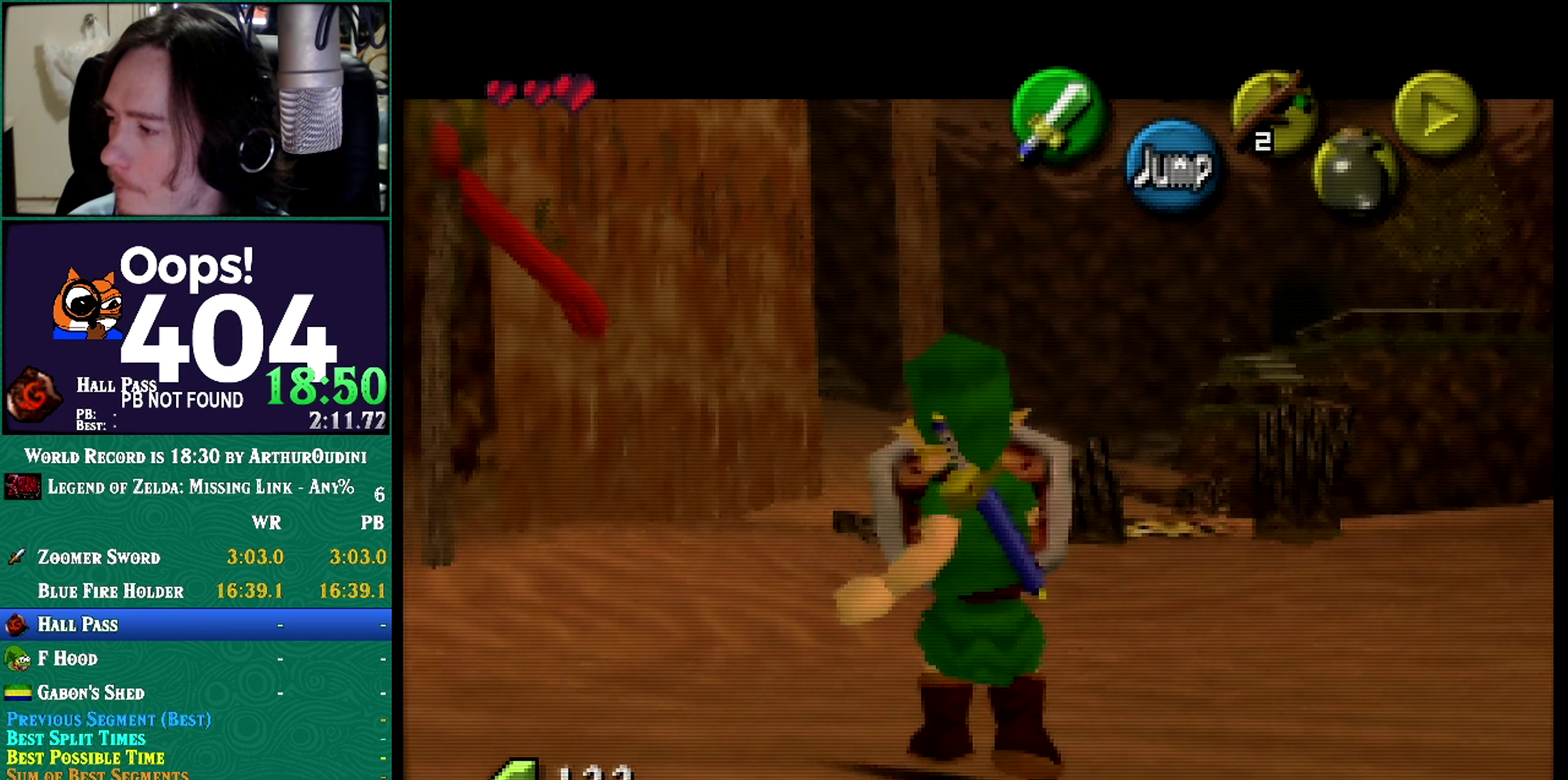
{"buttons": ["Z"], "left_stick": "down", "events": [[83, "C_RIGHT", "down"], [83, "Z", "up"], [83, "left_stick", "center"], [134, "C_RIGHT", "up"], [134, "Z", "down"], [134, "left_stick", "down"], [150, "R1", "down"], [400, "R1", "up"]]}